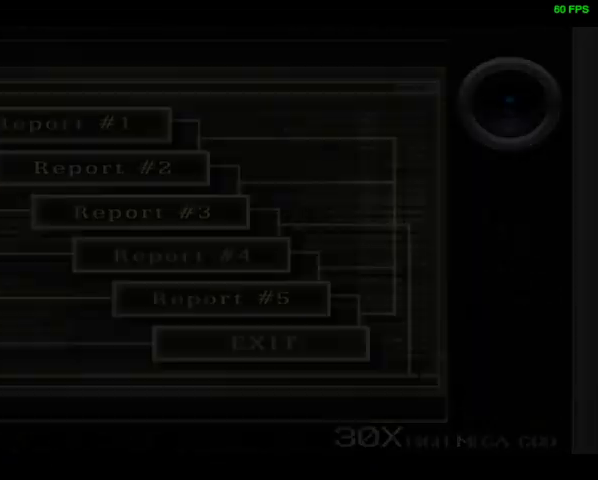
Gameplay with a controller (PlayStation layout); each line is a JSON object with the inputs held at the frame after it. "events" lists button and stick changes between this image and that frame as [ms after this image, input, new state], when the widget could be followed in between. Not read: TOUCHPAD.
{"buttons": ["DPAD_RIGHT"], "left_stick": "center", "right_stick": "center", "events": [[67, "CIRCLE", "up"], [133, "DPAD_RIGHT", "down"], [167, "DPAD_RIGHT", "up"], [200, "SQUARE", "down"], [267, "DPAD_RIGHT", "down"], [267, "SQUARE", "up"], [300, "DPAD_RIGHT", "up"], [333, "SQUARE", "down"], [367, "SQUARE", "up"], [400, "DPAD_RIGHT", "down"], [433, "DPAD_RIGHT", "up"], [433, "SQUARE", "down"], [500, "DPAD_RIGHT", "down"], [500, "SQUARE", "up"]]}
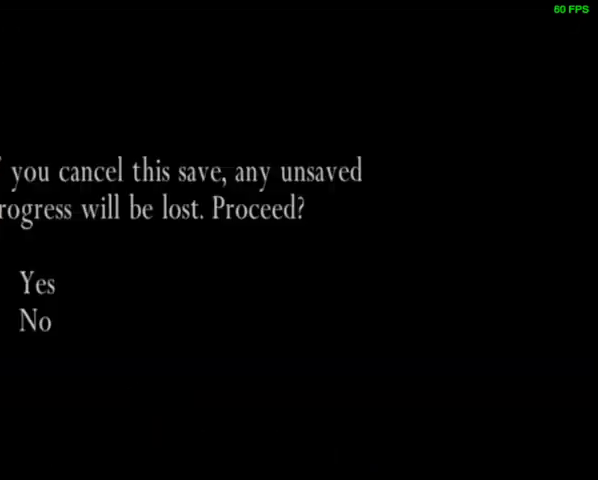
{"buttons": [], "left_stick": "center", "right_stick": "center", "events": [[33, "DPAD_RIGHT", "up"], [67, "SQUARE", "down"], [100, "DPAD_RIGHT", "down"], [100, "SQUARE", "up"], [133, "DPAD_RIGHT", "up"], [167, "SQUARE", "down"], [233, "SQUARE", "up"]]}
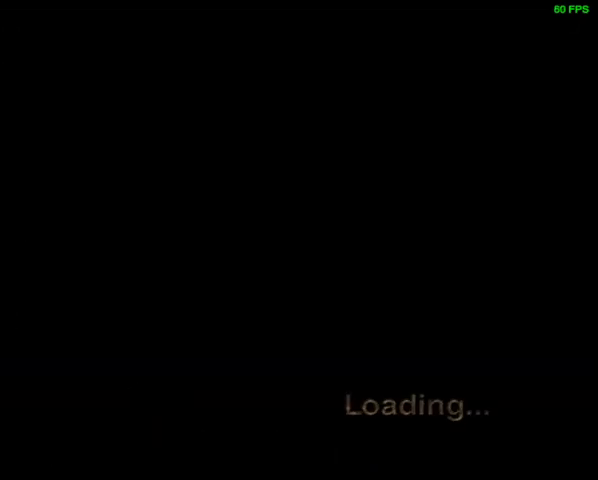
{"buttons": ["CROSS"], "left_stick": "center", "right_stick": "center", "events": [[100, "SQUARE", "down"], [133, "SQUARE", "up"], [167, "CROSS", "down"], [200, "CROSS", "up"], [267, "SQUARE", "down"], [300, "CROSS", "down"], [300, "SQUARE", "up"], [333, "SQUARE", "down"], [367, "CROSS", "up"], [367, "SQUARE", "up"], [400, "SQUARE", "down"], [433, "SQUARE", "up"], [467, "CROSS", "down"]]}
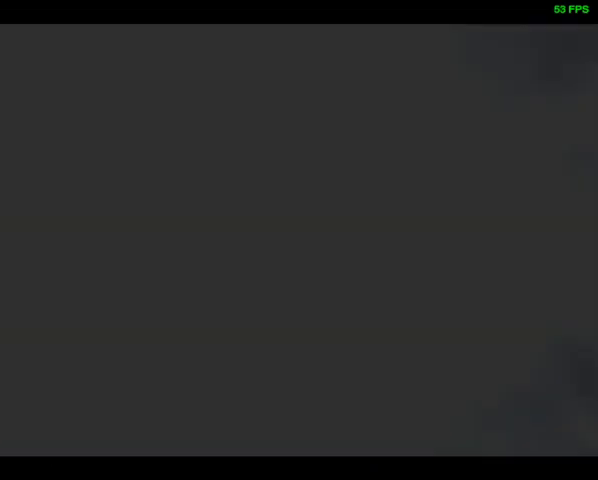
{"buttons": [], "left_stick": "center", "right_stick": "center", "events": [[33, "CROSS", "up"], [33, "SQUARE", "down"], [67, "SQUARE", "up"], [100, "CROSS", "down"], [167, "CROSS", "up"], [200, "SQUARE", "down"], [233, "CROSS", "down"], [233, "SQUARE", "up"], [267, "SQUARE", "down"], [300, "CROSS", "up"], [300, "SQUARE", "up"], [333, "SQUARE", "down"], [367, "SQUARE", "up"], [400, "CROSS", "down"], [400, "SQUARE", "down"], [433, "CROSS", "up"], [433, "SQUARE", "up"], [467, "SQUARE", "down"], [500, "SQUARE", "up"]]}
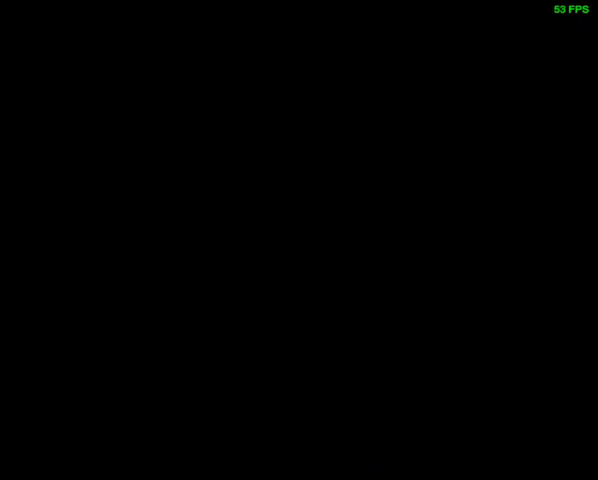
{"buttons": ["SQUARE"], "left_stick": "center", "right_stick": "center", "events": [[33, "CROSS", "down"], [33, "SQUARE", "down"], [67, "CROSS", "up"], [67, "SQUARE", "up"], [167, "CROSS", "down"], [167, "SQUARE", "down"], [200, "CROSS", "up"], [200, "SQUARE", "up"], [300, "SQUARE", "down"], [400, "SQUARE", "up"], [433, "SQUARE", "down"], [467, "SQUARE", "up"], [500, "SQUARE", "down"]]}
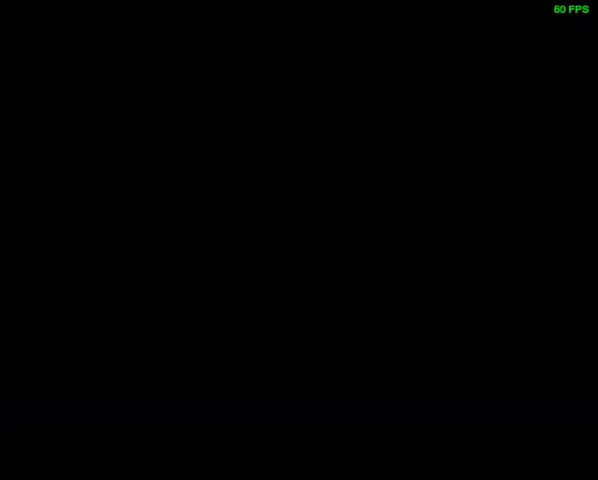
{"buttons": [], "left_stick": "center", "right_stick": "center", "events": [[100, "SQUARE", "up"], [167, "SQUARE", "down"], [200, "SQUARE", "up"], [267, "CIRCLE", "down"], [300, "CIRCLE", "up"], [333, "CIRCLE", "down"], [367, "CIRCLE", "up"], [433, "CIRCLE", "down"], [500, "CIRCLE", "up"]]}
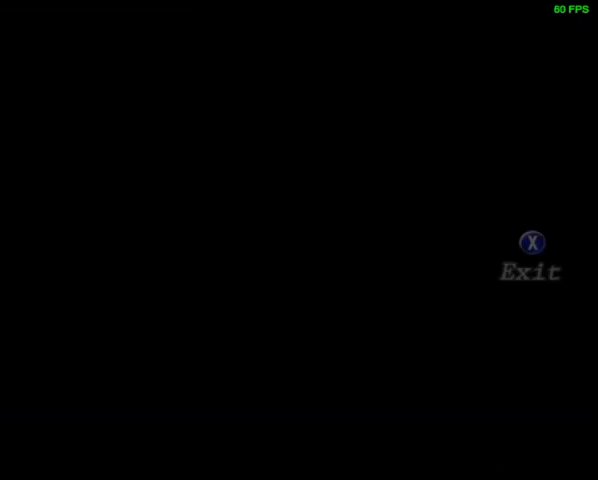
{"buttons": [], "left_stick": "center", "right_stick": "center", "events": [[33, "CIRCLE", "down"], [67, "CIRCLE", "up"], [100, "CIRCLE", "down"], [200, "CIRCLE", "up"], [233, "CIRCLE", "down"], [300, "CIRCLE", "up"], [367, "CIRCLE", "down"], [467, "CIRCLE", "up"]]}
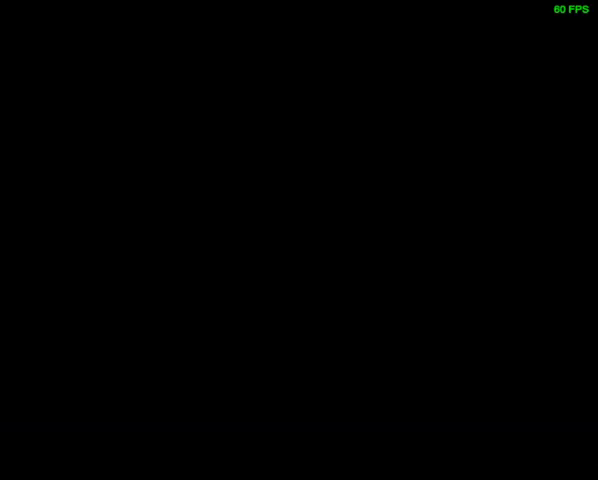
{"buttons": [], "left_stick": "center", "right_stick": "center", "events": [[33, "CIRCLE", "down"], [100, "CIRCLE", "up"], [167, "CIRCLE", "down"], [233, "CIRCLE", "up"], [333, "CIRCLE", "down"], [367, "CIRCLE", "up"], [433, "CIRCLE", "down"], [500, "CIRCLE", "up"]]}
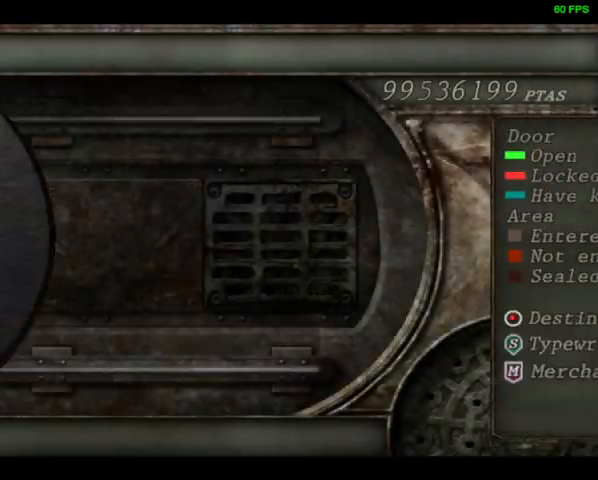
{"buttons": [], "left_stick": "center", "right_stick": "center", "events": [[100, "CIRCLE", "down"], [133, "CIRCLE", "up"], [200, "CIRCLE", "down"], [233, "CIRCLE", "up"]]}